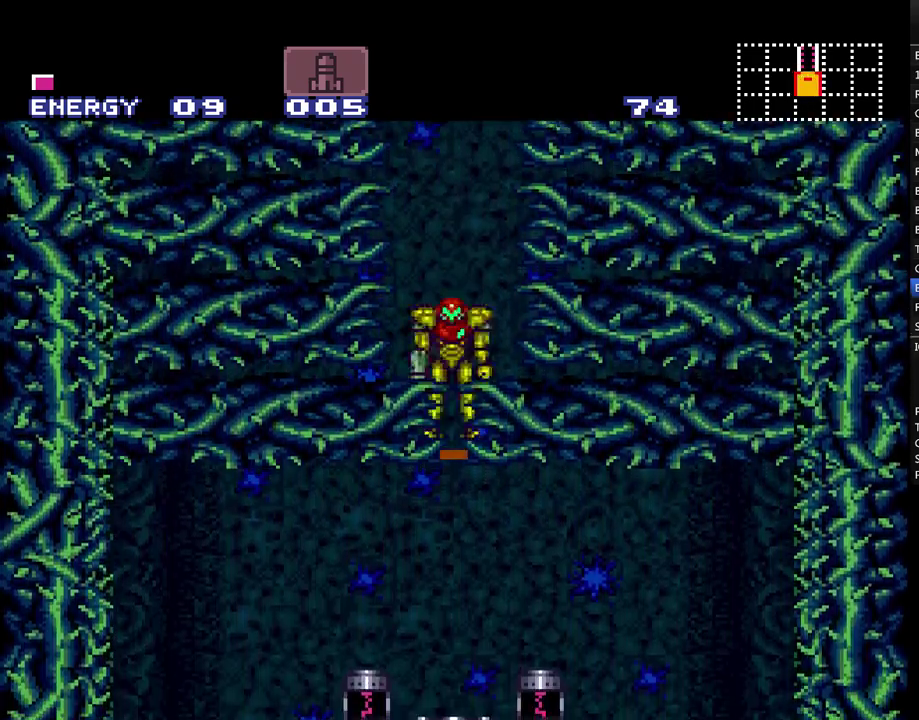
Gameplay with a controller (Nintendo layout); each line is a JSON object with the inputs held at the frame after it. "events" lists button and stick changes between this image and that frame as [ms after this image, input, new state], when the widget could be followed in between. Not read: L1 L3 R1 R3.
{"buttons": ["A", "DPAD_RIGHT"], "events": [[217, "A", "down"], [250, "DPAD_RIGHT", "down"]]}
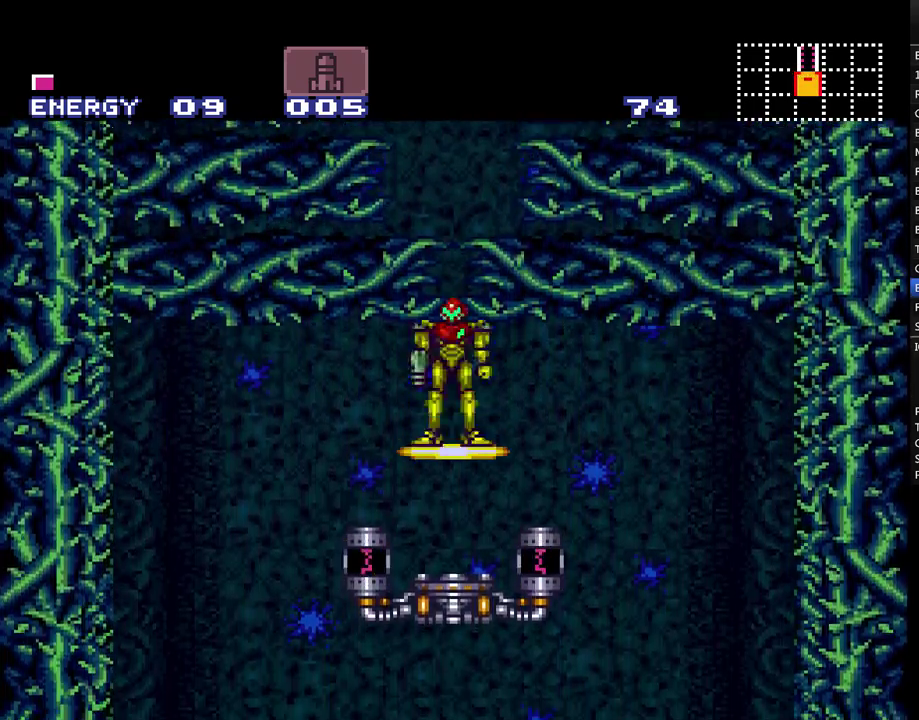
{"buttons": ["A", "DPAD_RIGHT"], "events": []}
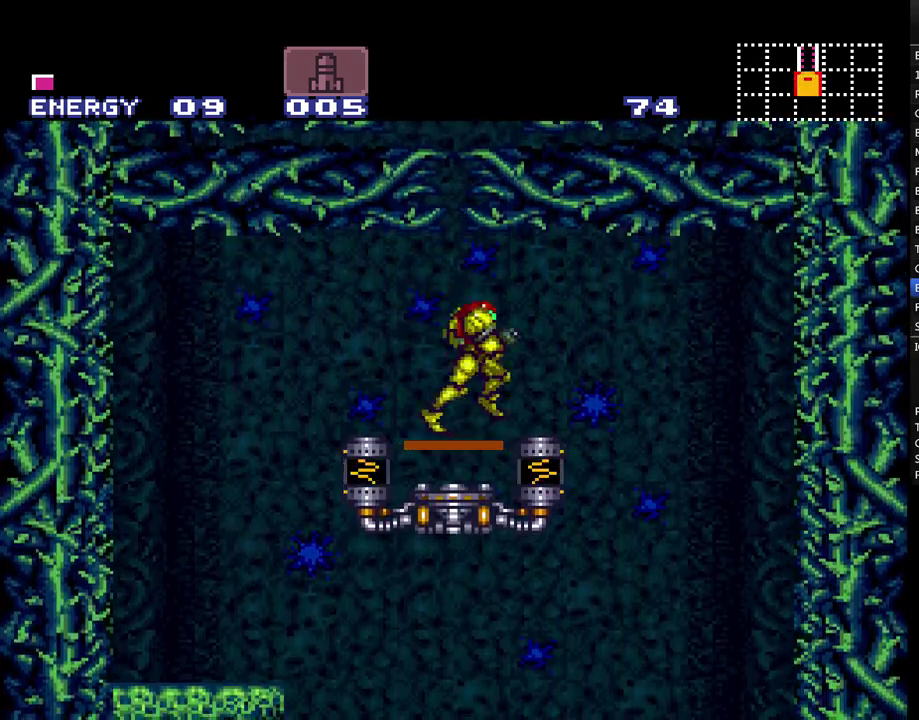
{"buttons": ["A", "DPAD_DOWN"], "events": [[183, "DPAD_RIGHT", "up"], [200, "DPAD_LEFT", "down"], [400, "DPAD_DOWN", "down"], [467, "DPAD_LEFT", "up"]]}
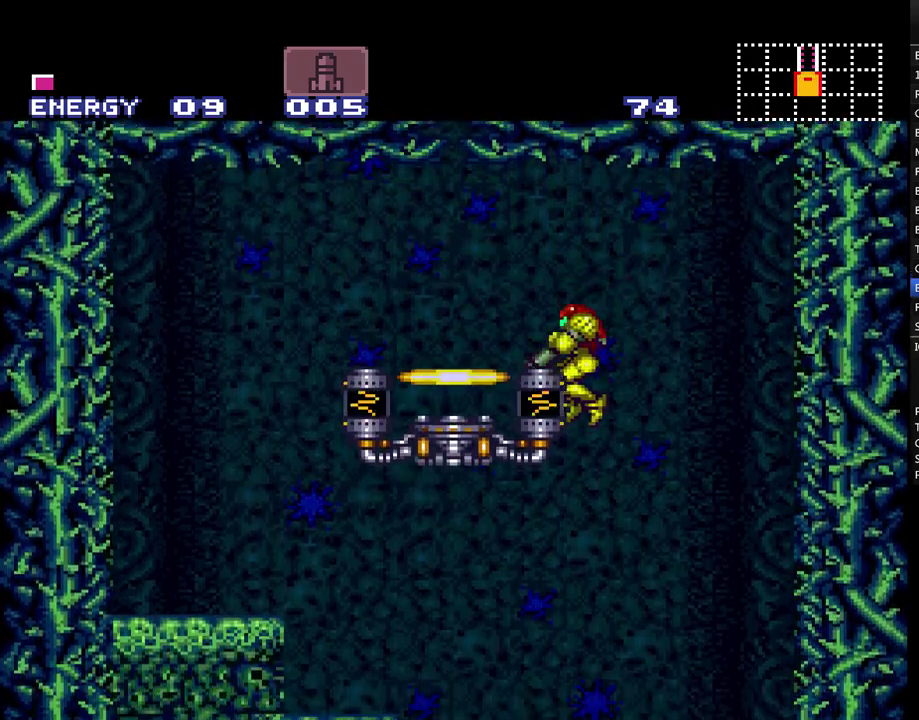
{"buttons": ["A", "Y", "DPAD_DOWN"], "events": [[50, "Y", "down"]]}
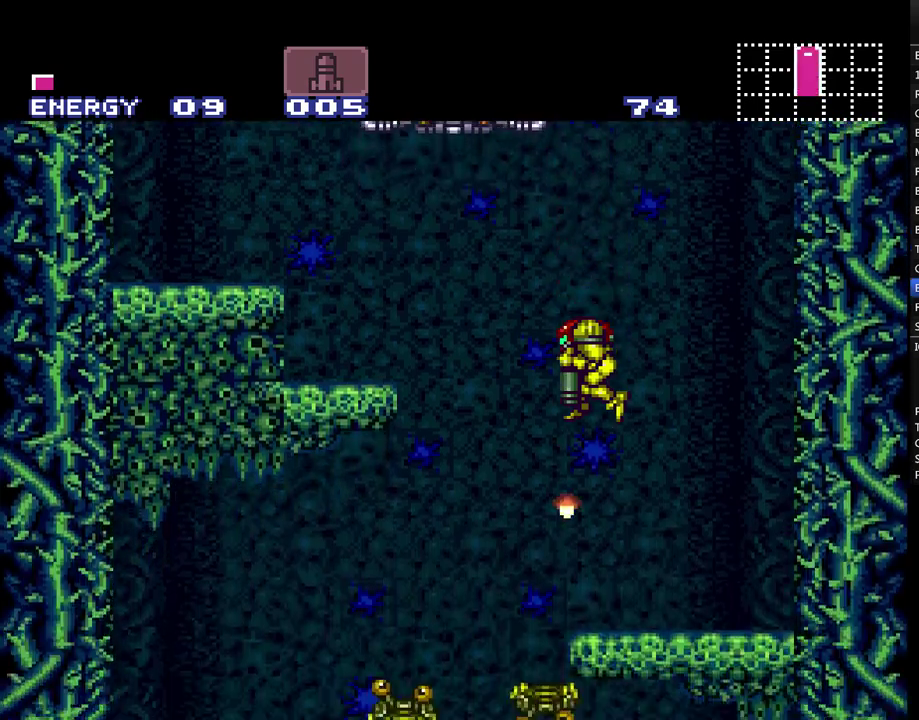
{"buttons": ["A", "DPAD_RIGHT"], "events": [[50, "Y", "up"], [150, "DPAD_DOWN", "up"], [300, "DPAD_LEFT", "down"], [433, "DPAD_LEFT", "up"], [483, "DPAD_RIGHT", "down"]]}
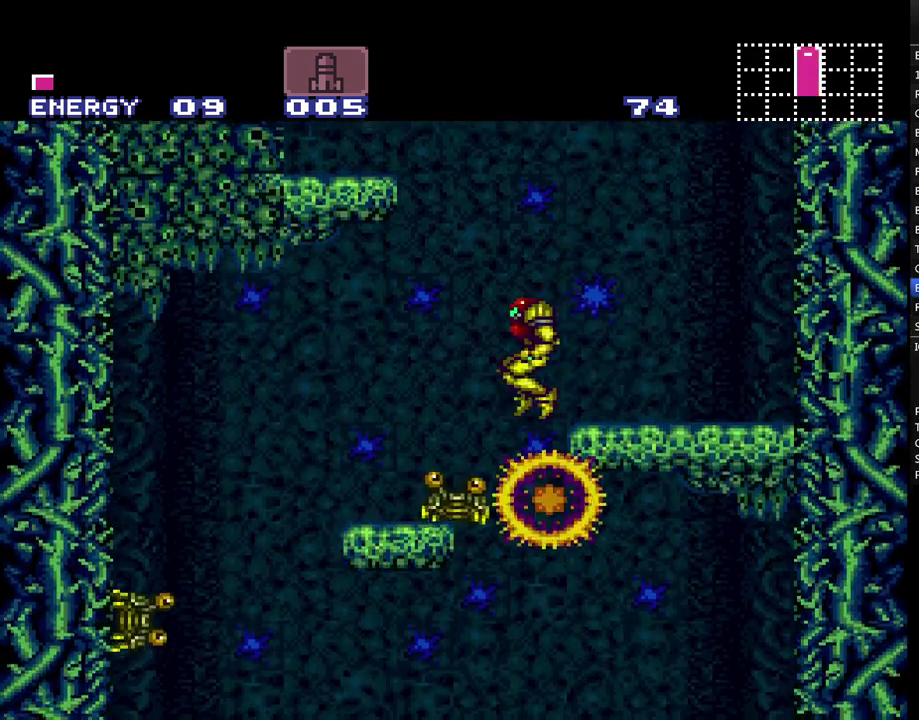
{"buttons": ["A"], "events": [[183, "DPAD_RIGHT", "up"]]}
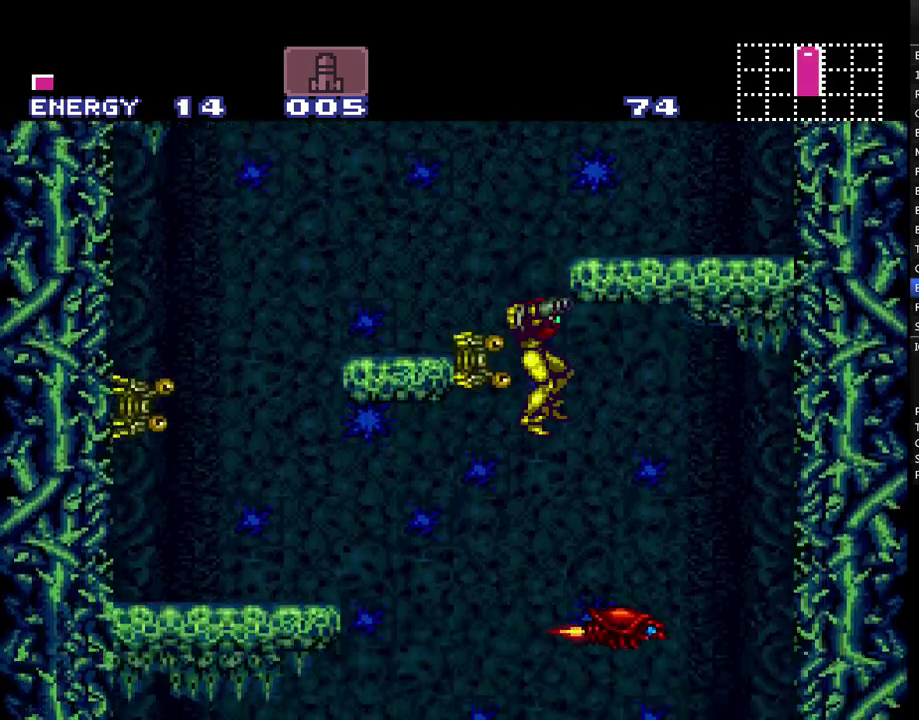
{"buttons": ["SELECT"], "events": [[167, "DPAD_RIGHT", "down"], [333, "A", "up"], [400, "DPAD_RIGHT", "up"], [500, "SELECT", "down"]]}
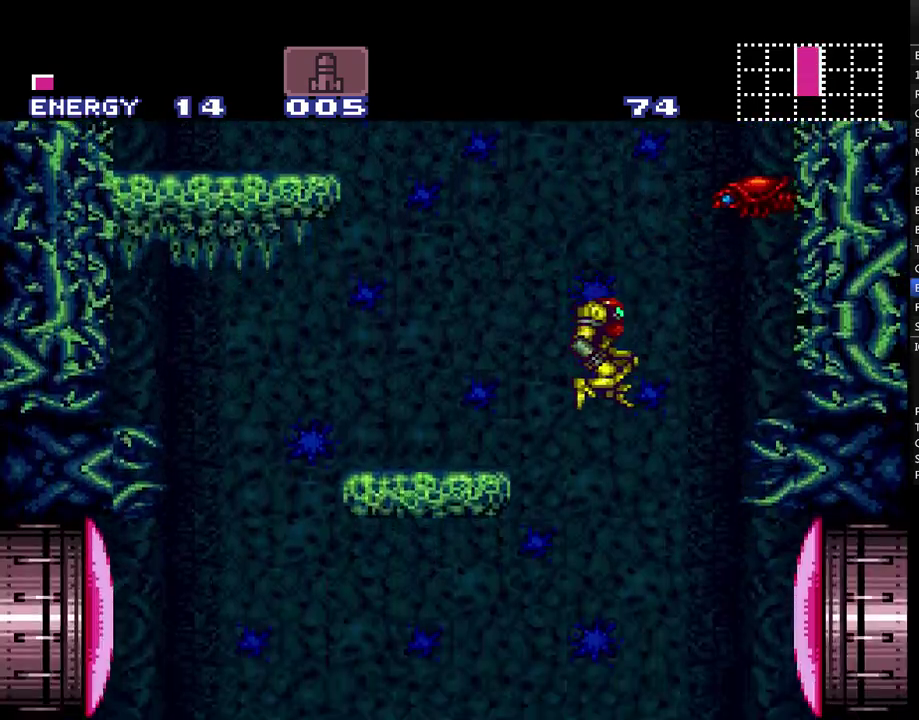
{"buttons": ["Y"], "events": [[150, "SELECT", "up"], [233, "Y", "down"], [367, "Y", "up"], [417, "Y", "down"]]}
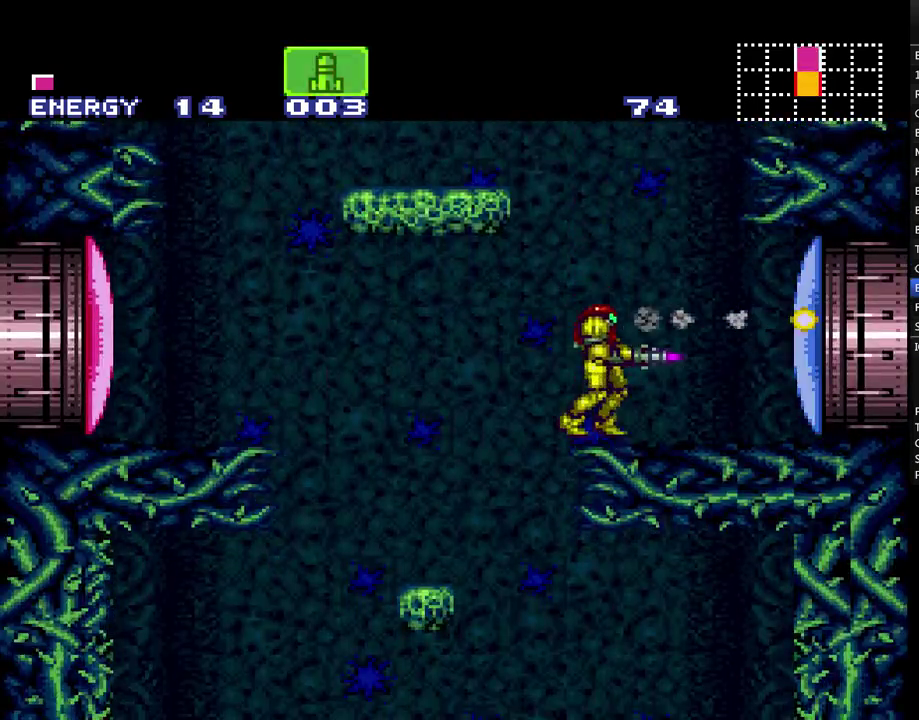
{"buttons": ["Y"], "events": [[17, "Y", "up"], [83, "Y", "down"], [183, "Y", "up"], [267, "Y", "down"], [367, "Y", "up"], [433, "Y", "down"]]}
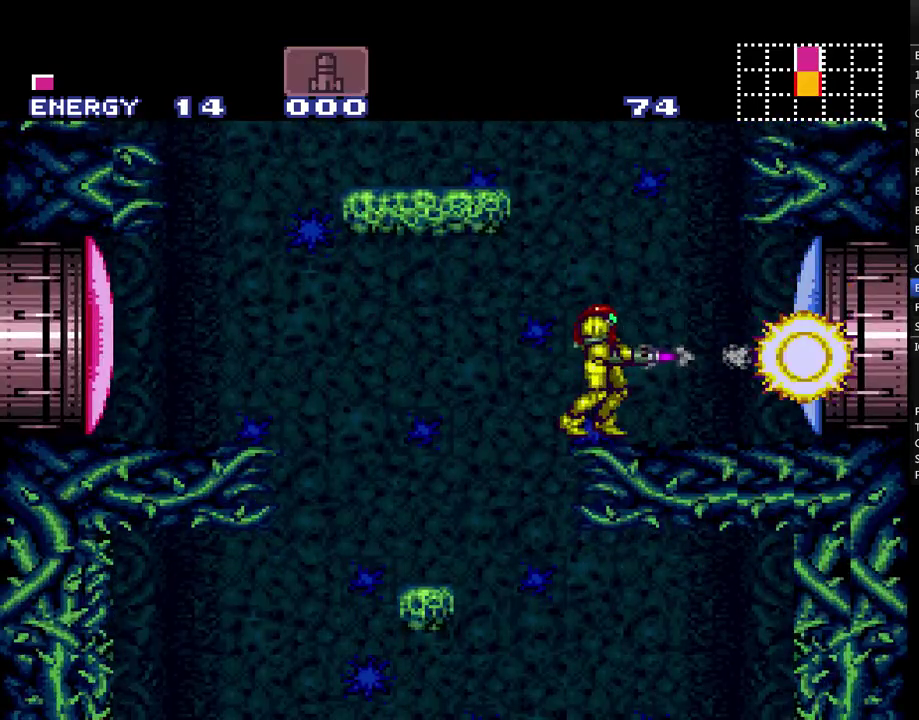
{"buttons": ["A", "DPAD_RIGHT"], "events": [[50, "Y", "up"], [150, "A", "down"], [300, "DPAD_RIGHT", "down"]]}
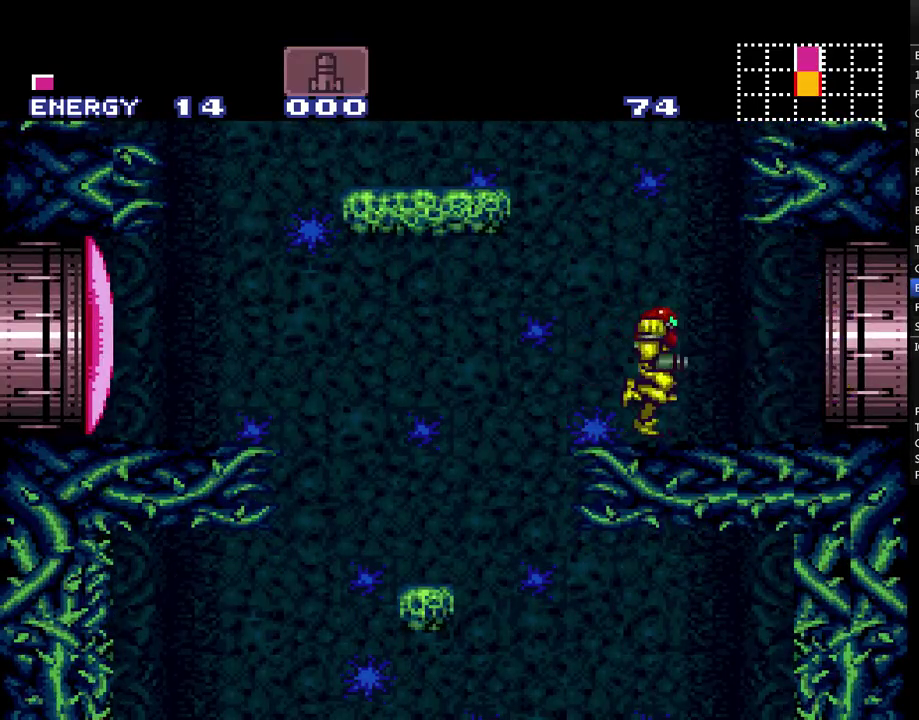
{"buttons": ["A", "B", "DPAD_RIGHT"], "events": [[133, "B", "down"]]}
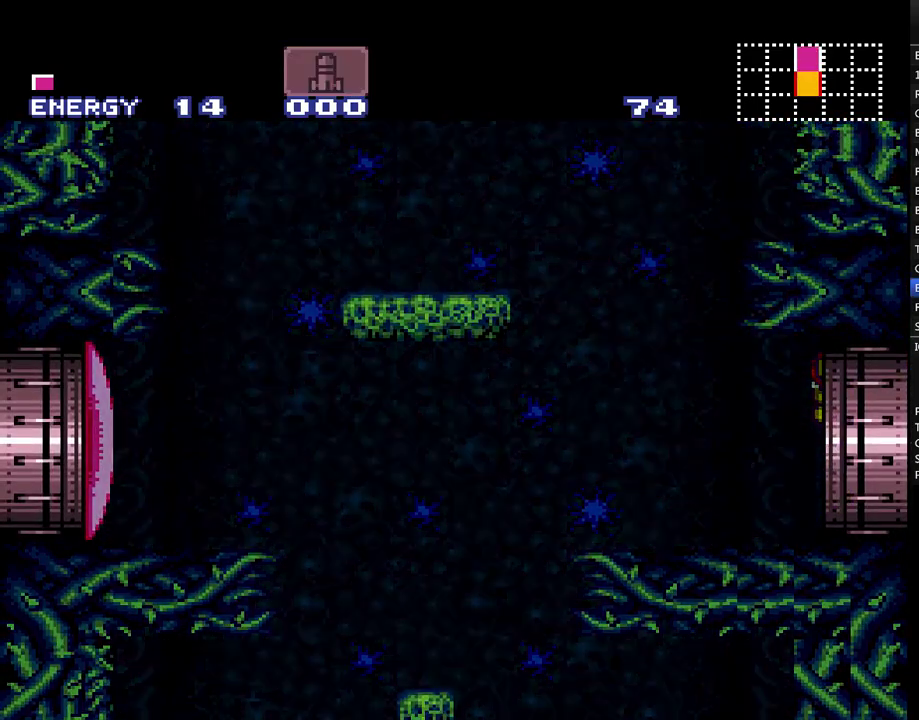
{"buttons": ["A", "B", "DPAD_RIGHT"], "events": []}
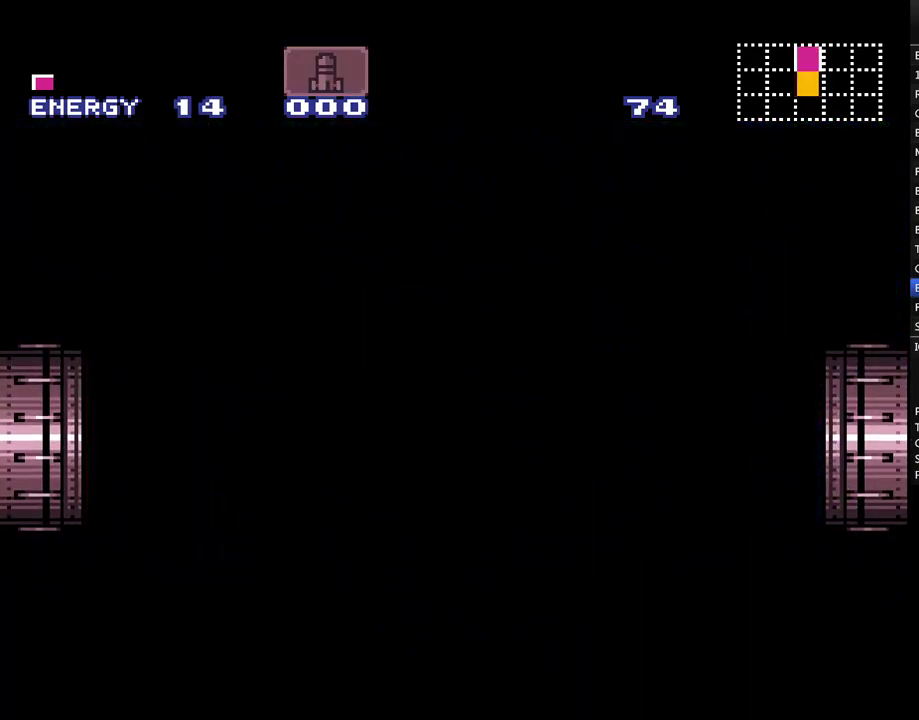
{"buttons": ["A", "B", "DPAD_RIGHT"], "events": []}
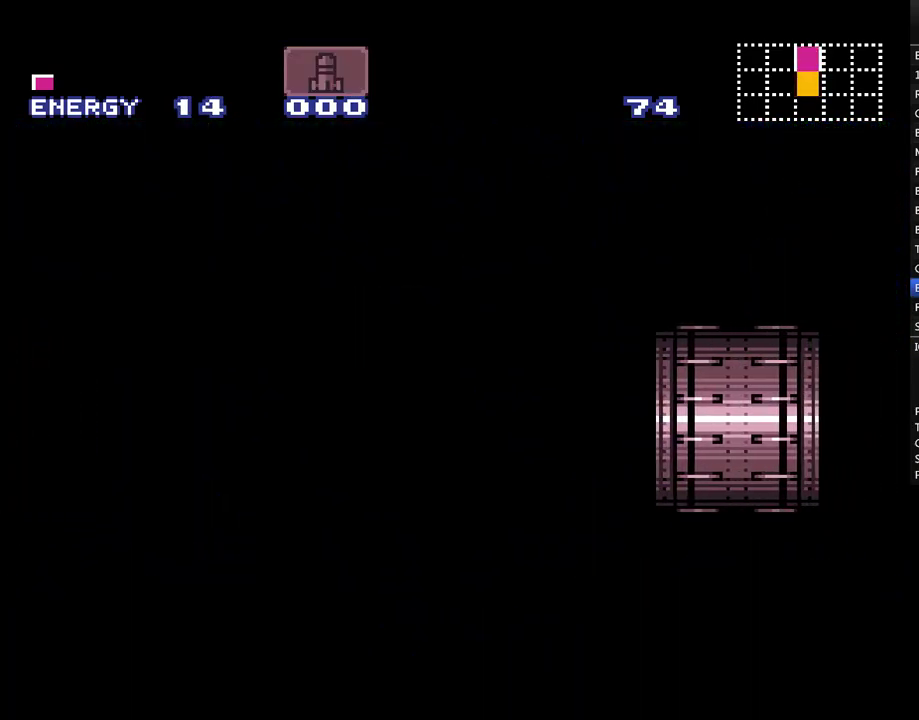
{"buttons": ["A", "B", "DPAD_RIGHT"], "events": []}
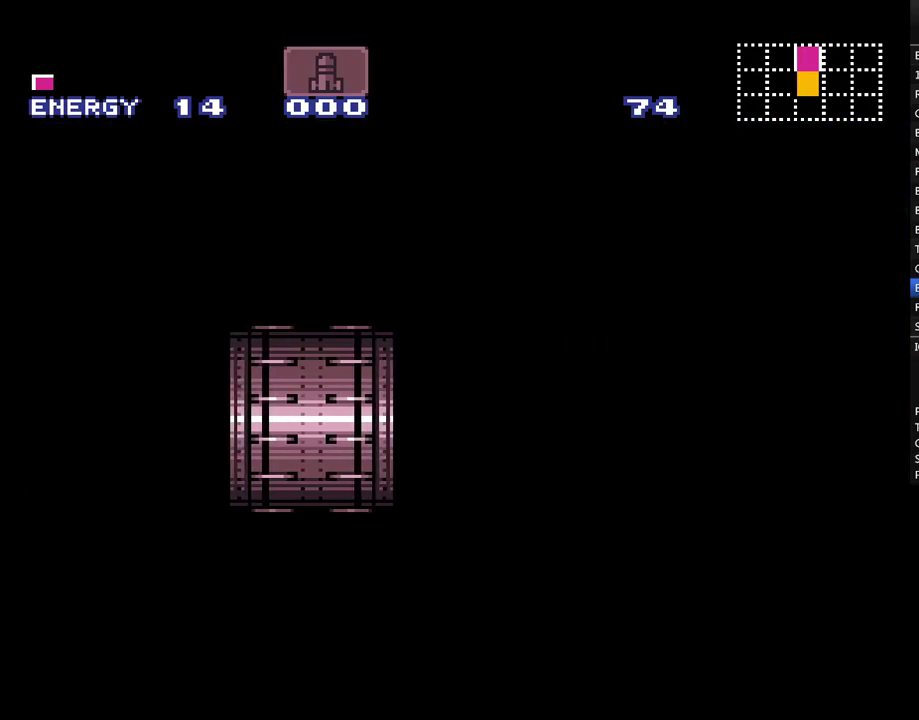
{"buttons": ["A", "B"], "events": [[167, "DPAD_RIGHT", "up"]]}
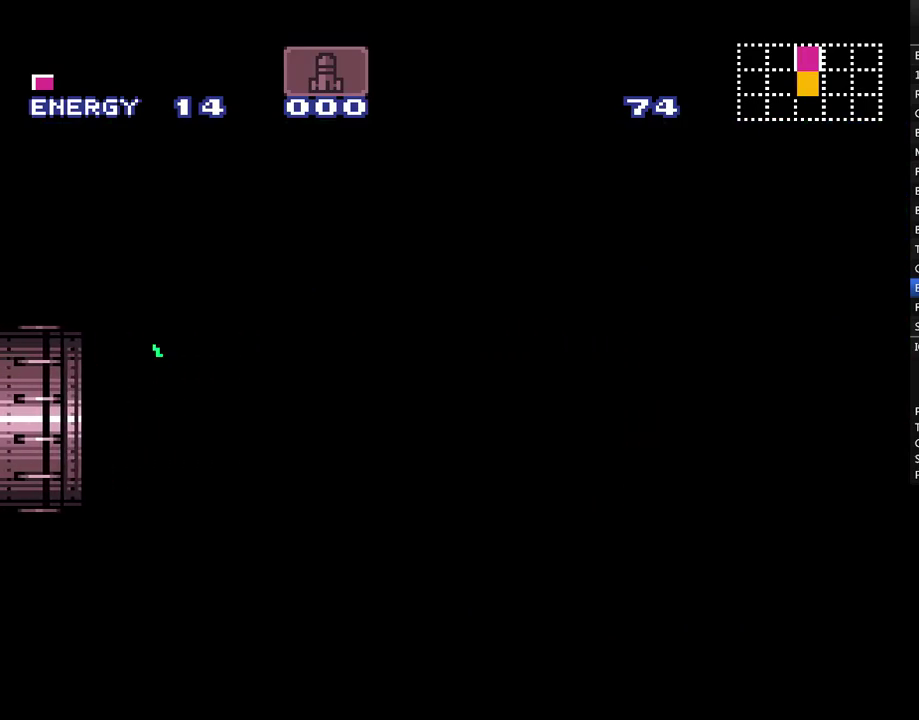
{"buttons": ["A", "B"], "events": []}
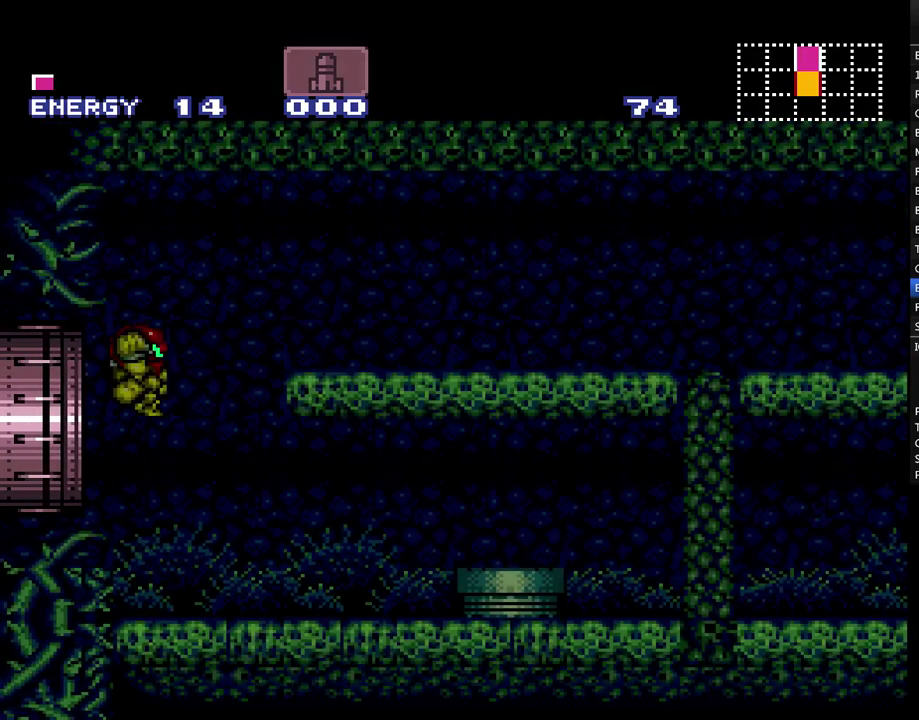
{"buttons": ["A", "B"], "events": [[300, "DPAD_DOWN", "down"], [417, "DPAD_DOWN", "up"]]}